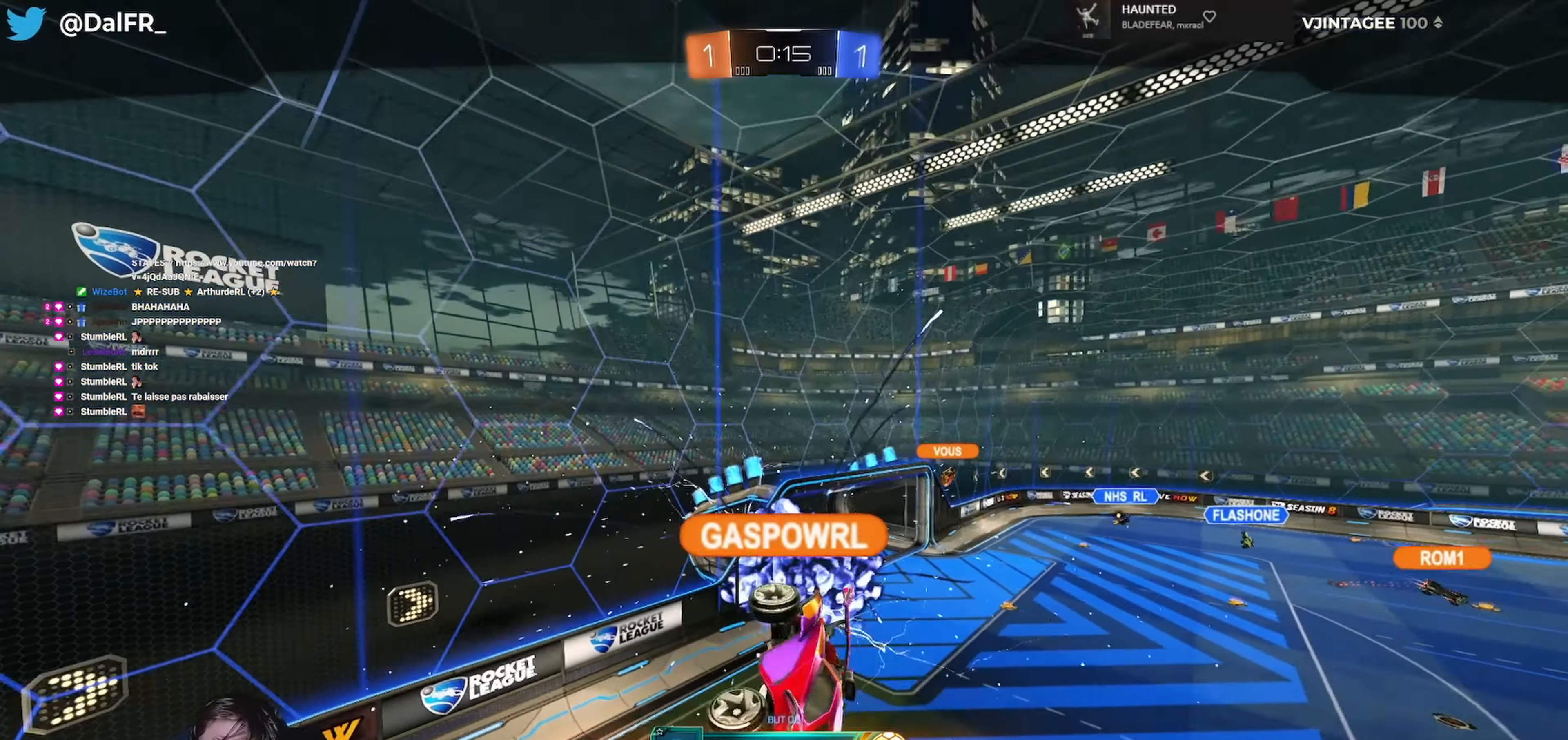
Gameplay with a controller (Xbox layout); each line is a JSON object with the inputs held at the frame after it. "events" lists button and stick changes between this image and that frame as [ms after this image, input, new state], when the widget could be followed in between.
{"buttons": ["A"], "left_stick": "center", "right_stick": "center", "events": [[467, "A", "down"]]}
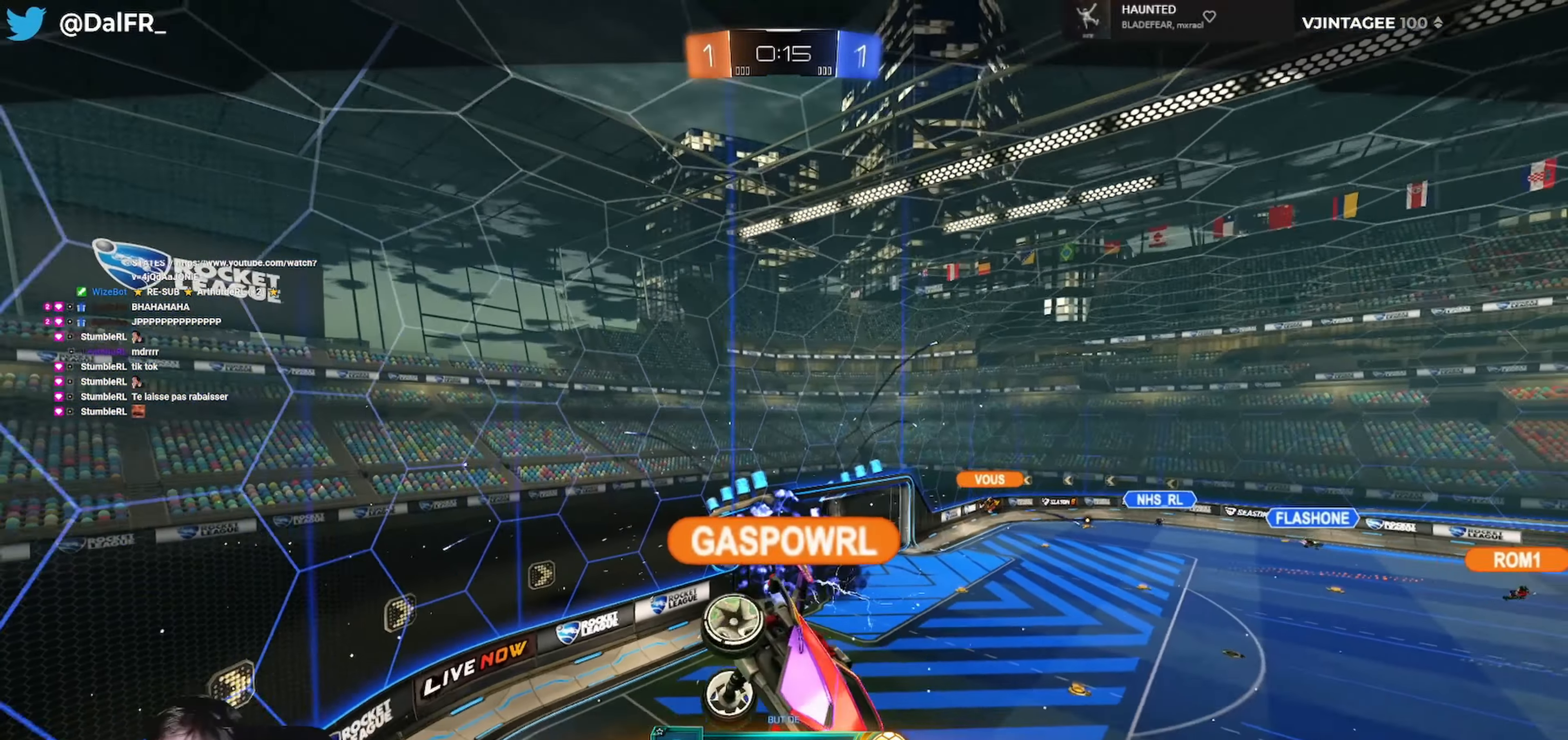
{"buttons": [], "left_stick": "center", "right_stick": "center", "events": [[134, "A", "up"]]}
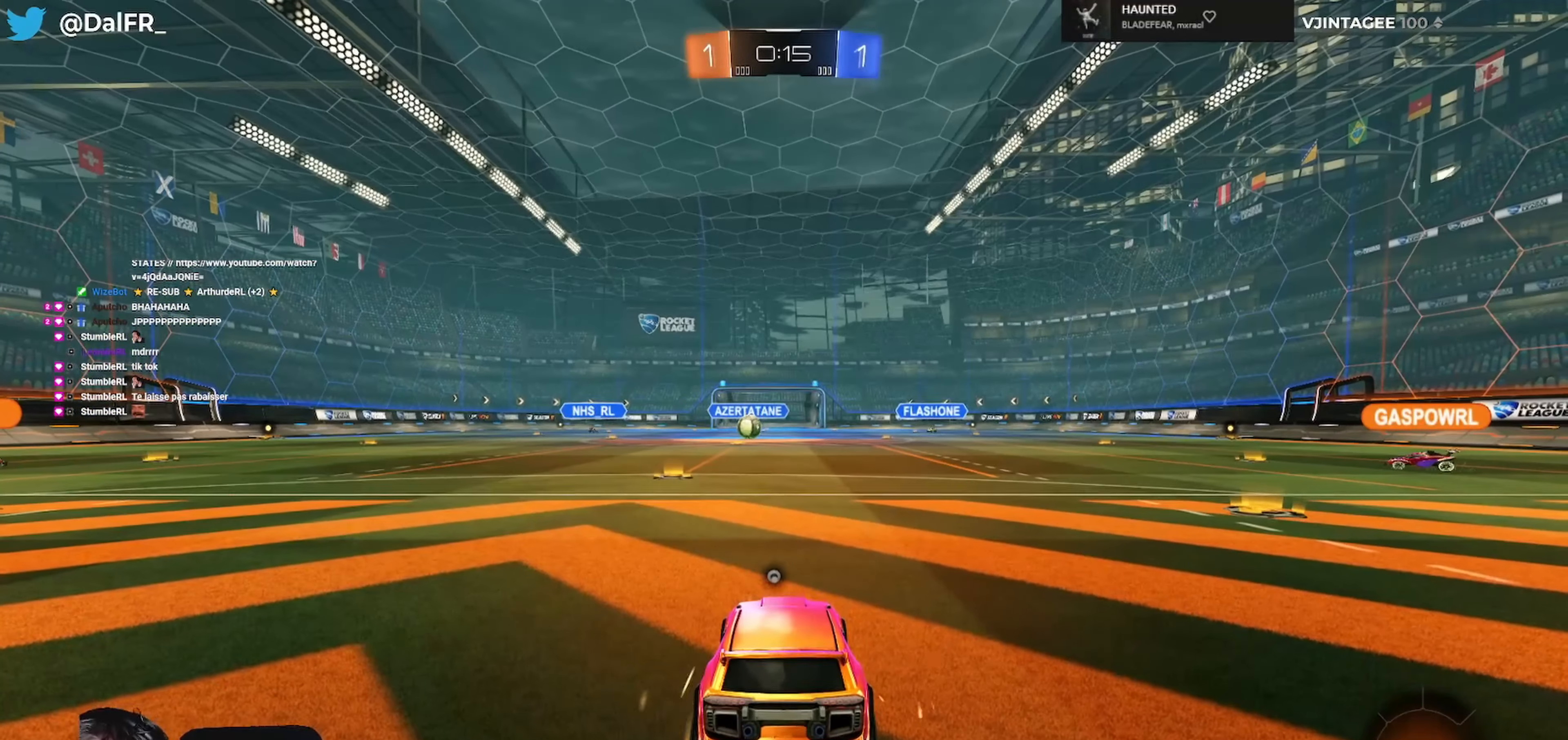
{"buttons": ["R2"], "left_stick": "center", "right_stick": "center", "events": [[34, "R2", "down"], [400, "Y", "down"], [500, "Y", "up"]]}
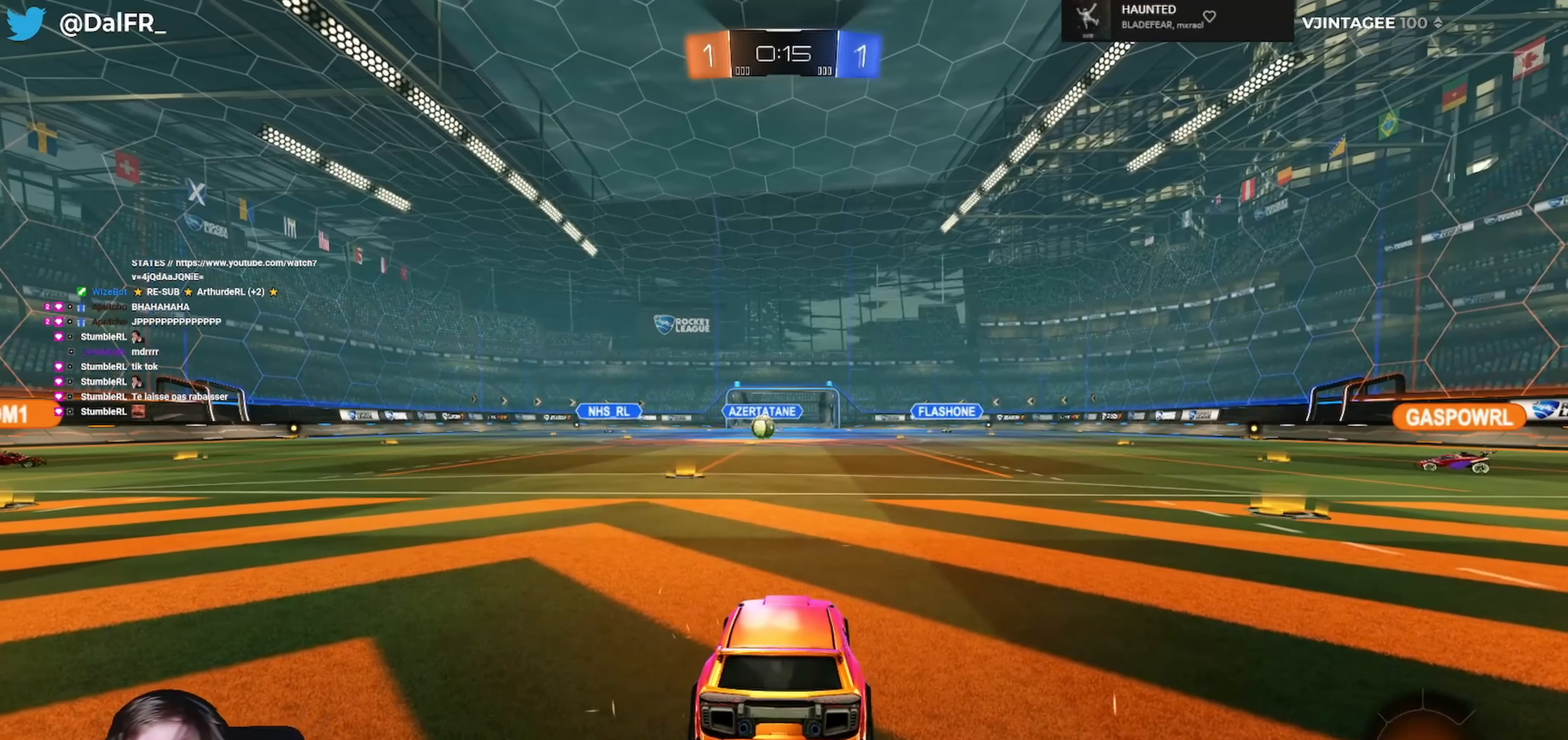
{"buttons": [], "left_stick": "center", "right_stick": "center", "events": [[67, "R2", "up"]]}
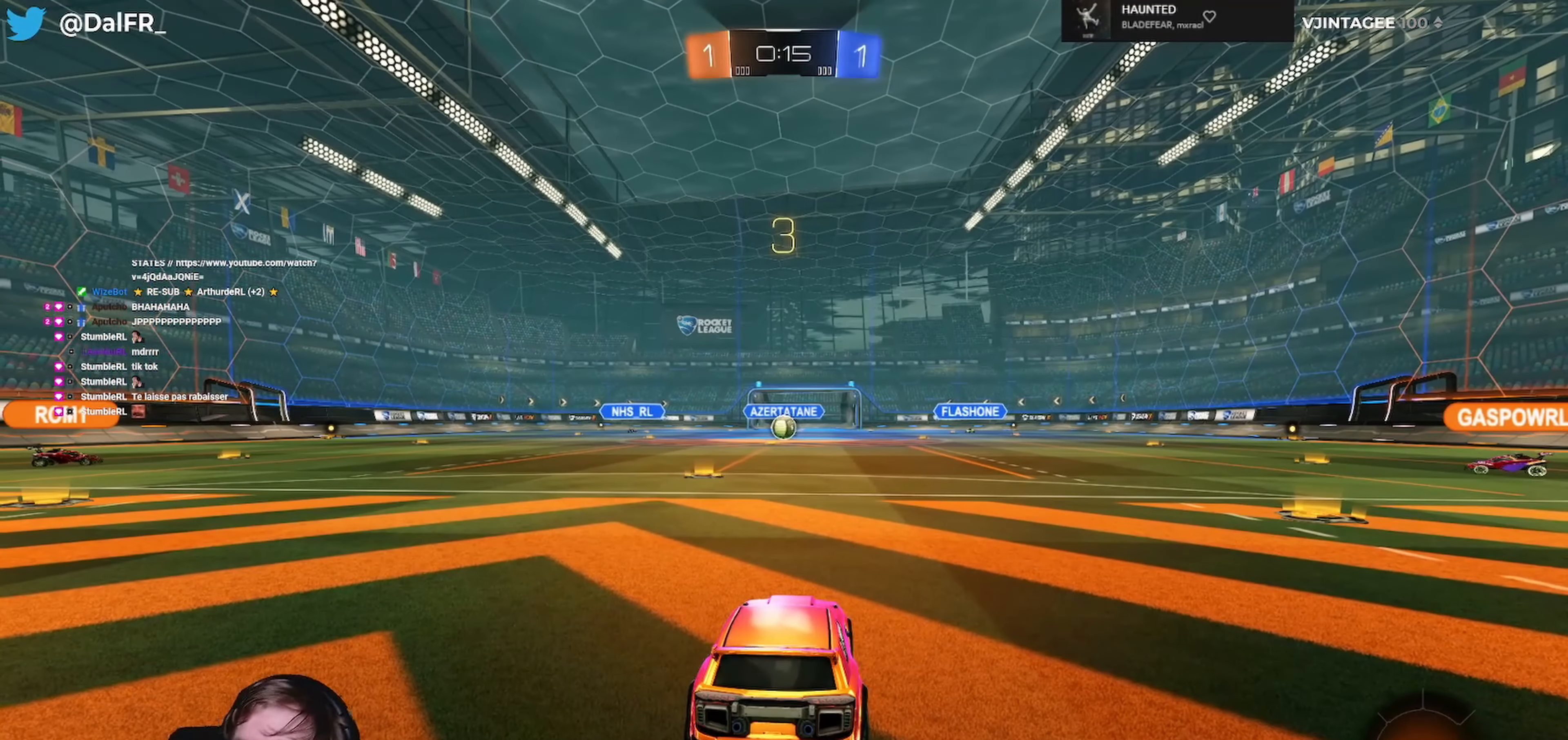
{"buttons": [], "left_stick": "center", "right_stick": "center", "events": []}
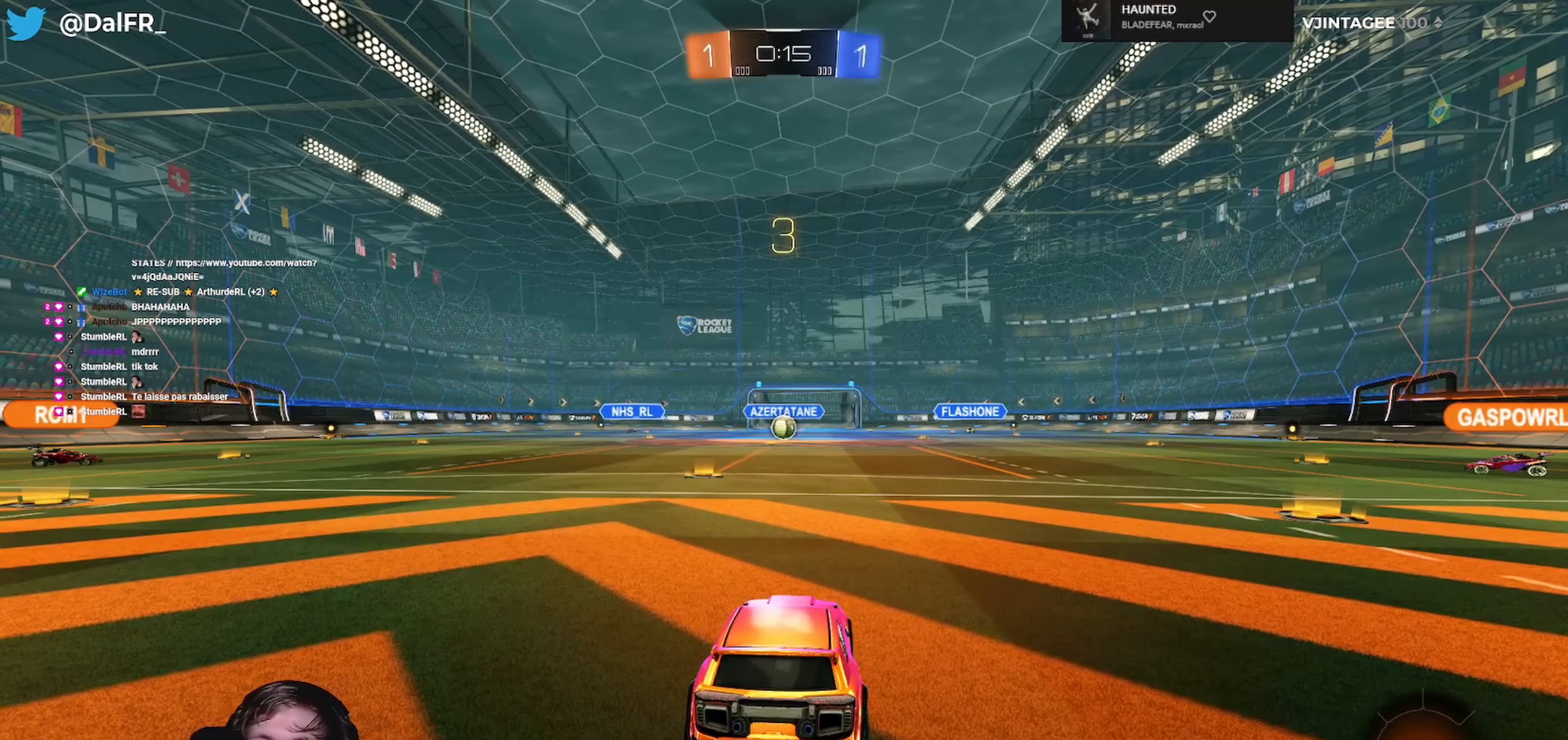
{"buttons": [], "left_stick": "center", "right_stick": "center", "events": []}
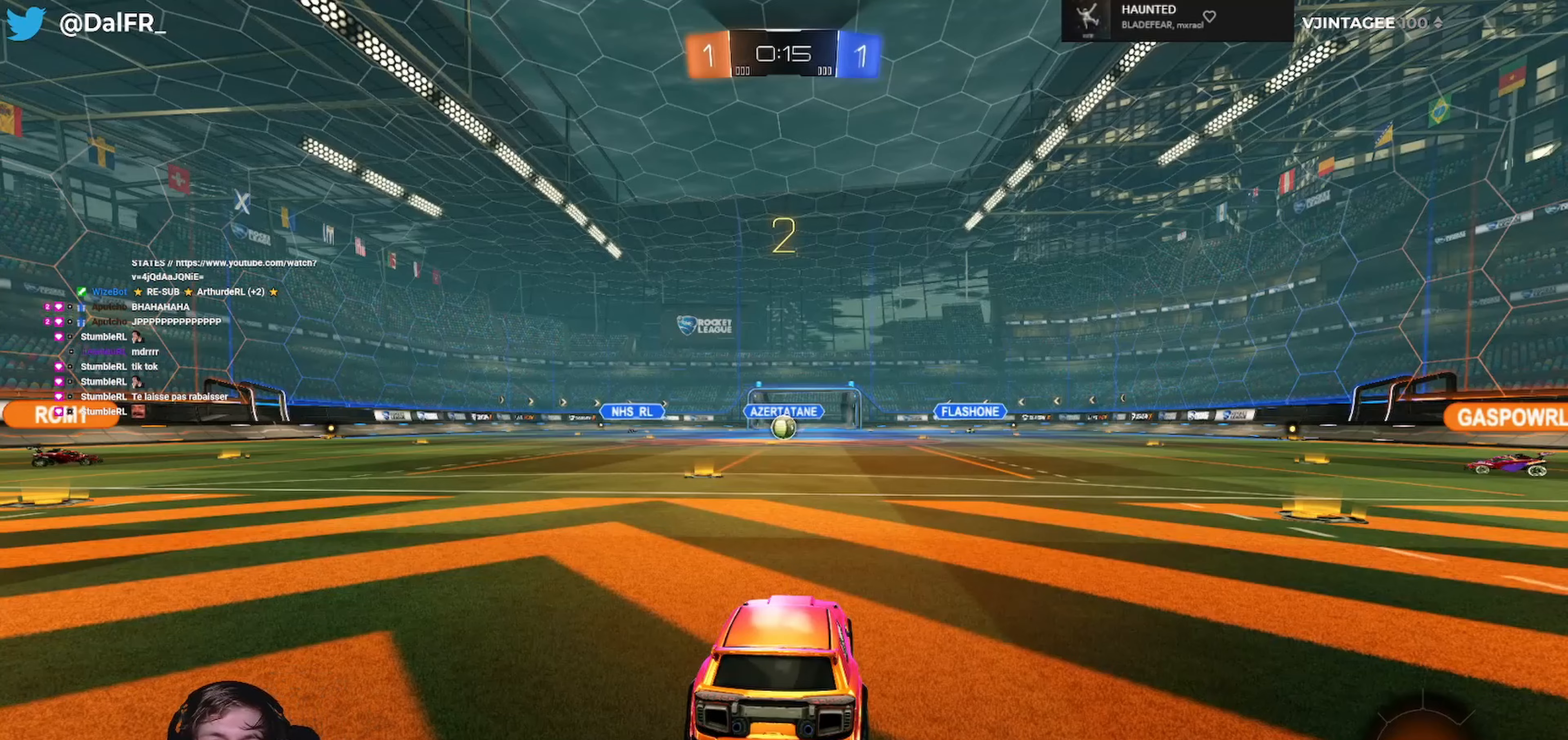
{"buttons": ["R2"], "left_stick": "center", "right_stick": "center", "events": [[467, "R2", "down"]]}
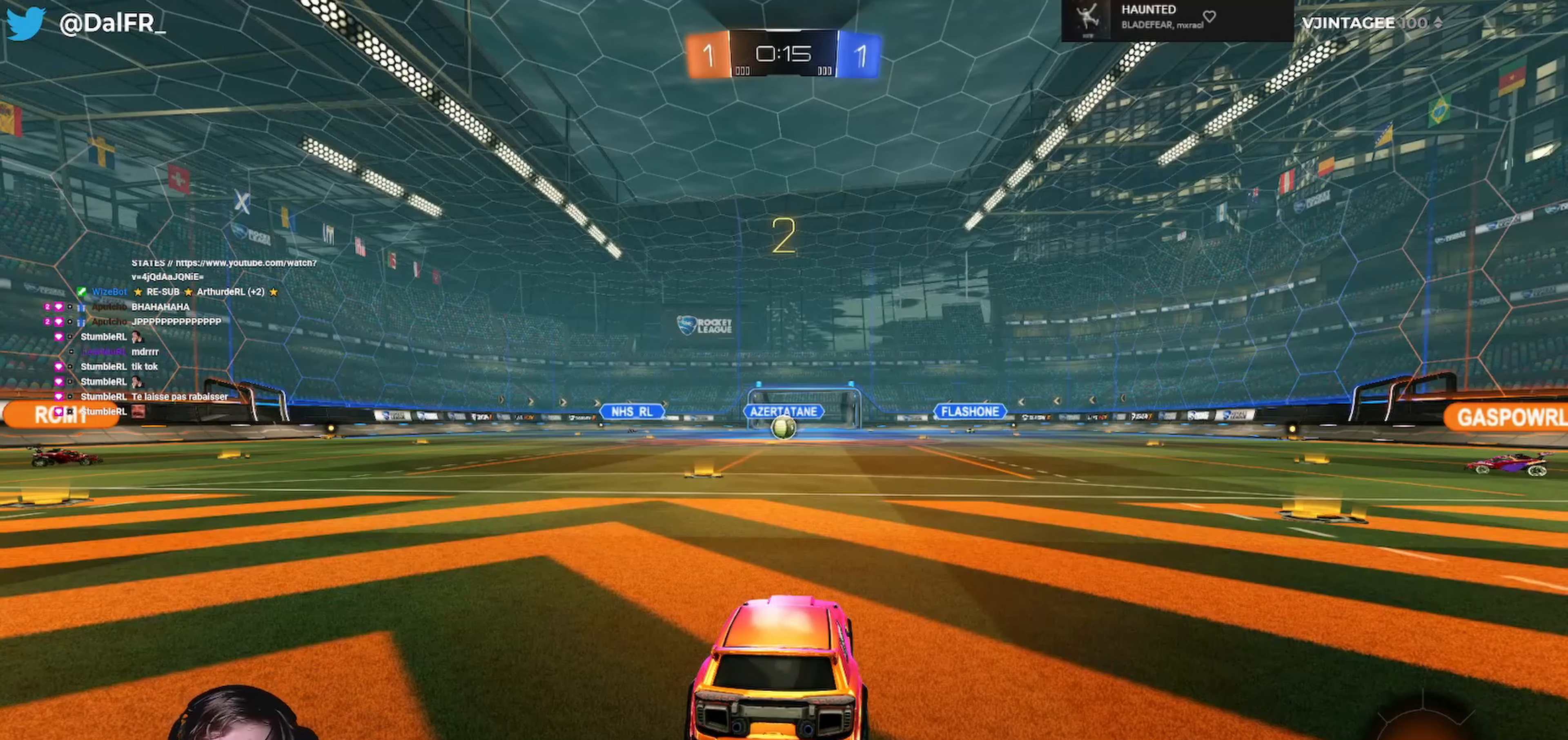
{"buttons": ["R2"], "left_stick": "center", "right_stick": "center", "events": []}
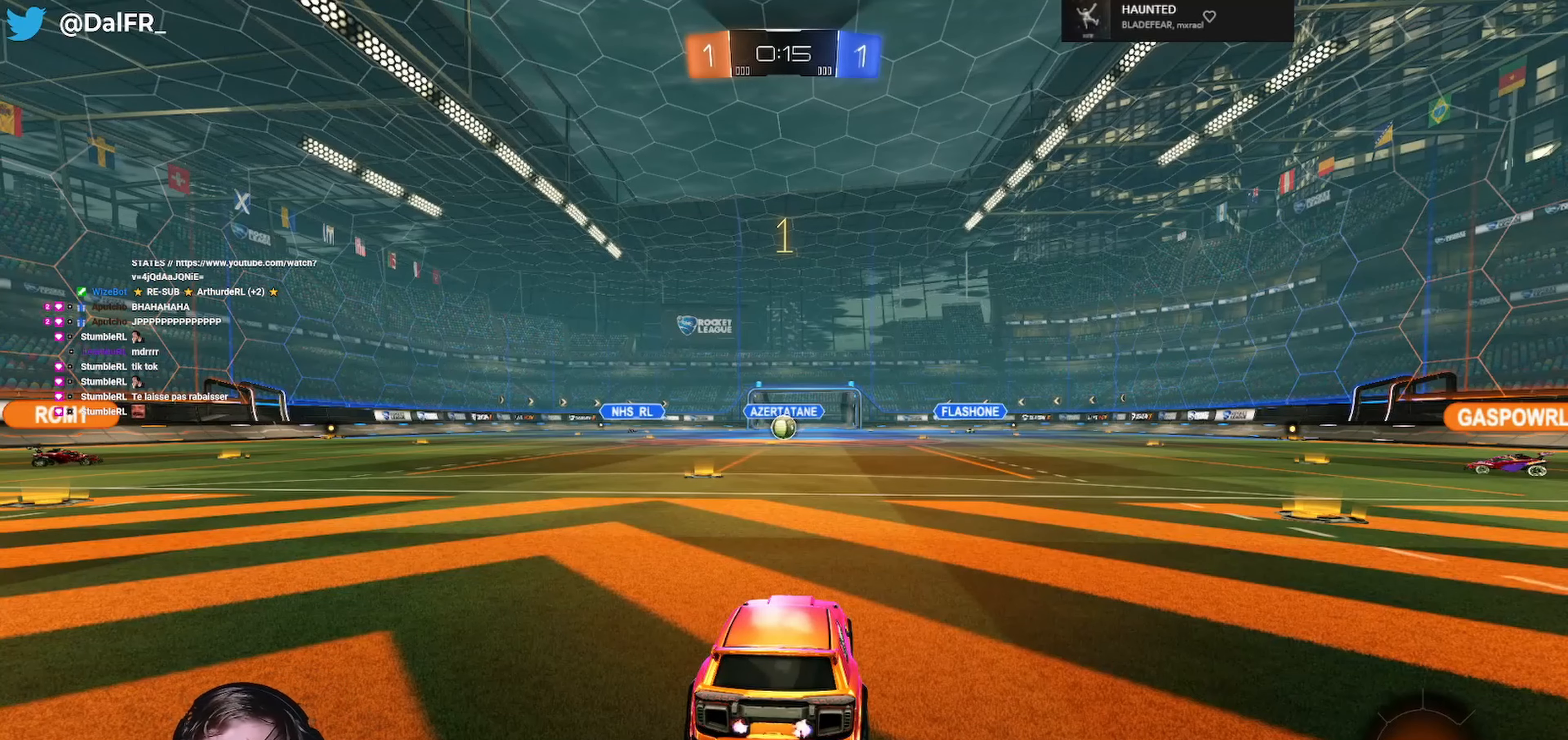
{"buttons": ["R2"], "left_stick": "left", "right_stick": "center", "events": [[500, "left_stick", "left"]]}
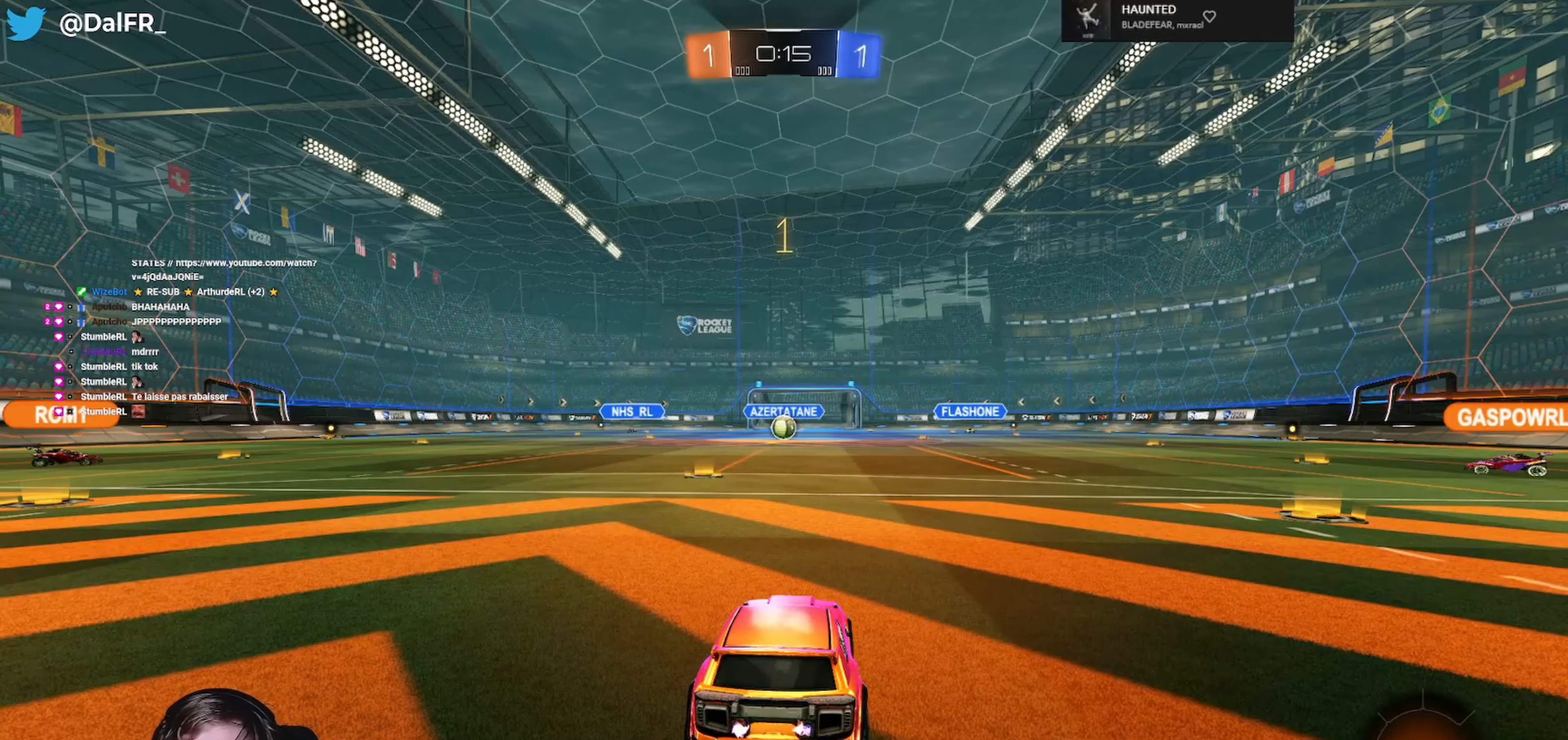
{"buttons": ["A", "L1", "R1", "R2", "L3"], "left_stick": "down-left", "right_stick": "center", "events": [[133, "left_stick", "center"], [333, "left_stick", "right"], [433, "R1", "down"], [467, "A", "down"], [467, "L1", "down"], [467, "L3", "down"], [500, "left_stick", "down-left"]]}
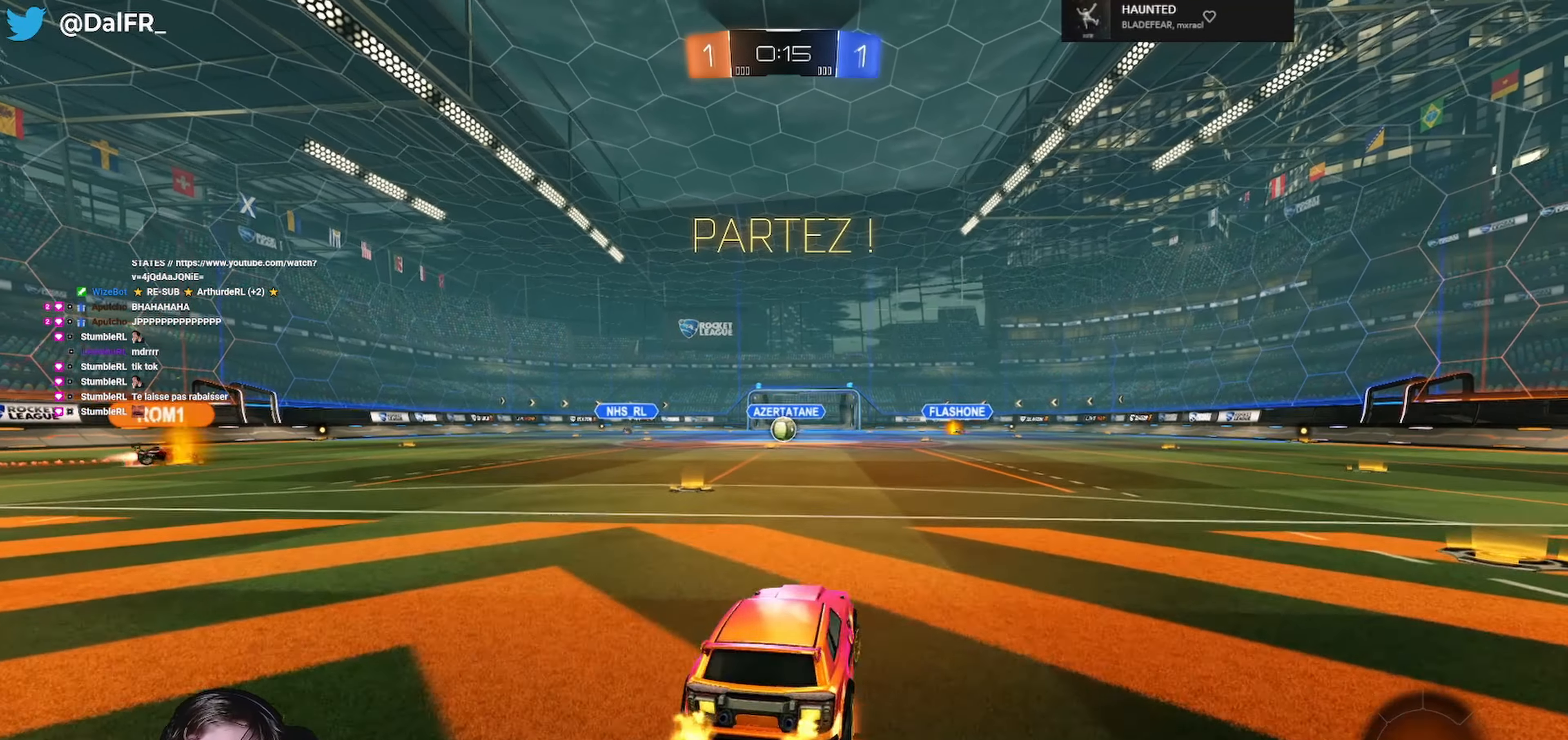
{"buttons": ["L1", "R1", "R2", "L3"], "left_stick": "left", "right_stick": "center", "events": [[33, "A", "up"], [33, "left_stick", "right"], [67, "left_stick", "up-left"], [100, "A", "down"], [200, "left_stick", "down"], [300, "A", "up"], [400, "left_stick", "left"]]}
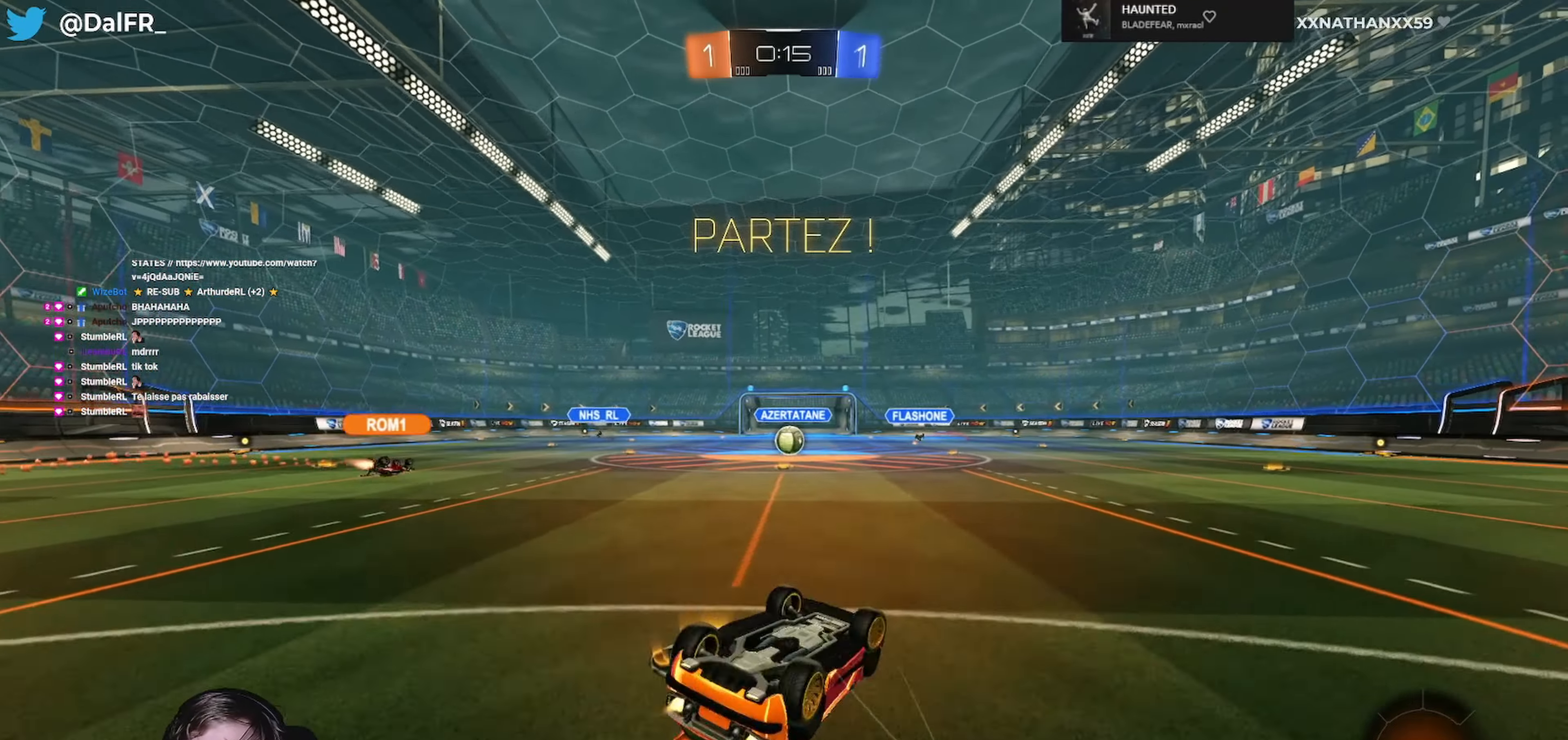
{"buttons": ["R2"], "left_stick": "center", "right_stick": "center", "events": [[33, "R1", "up"], [267, "L3", "up"], [333, "L1", "up"], [367, "left_stick", "center"]]}
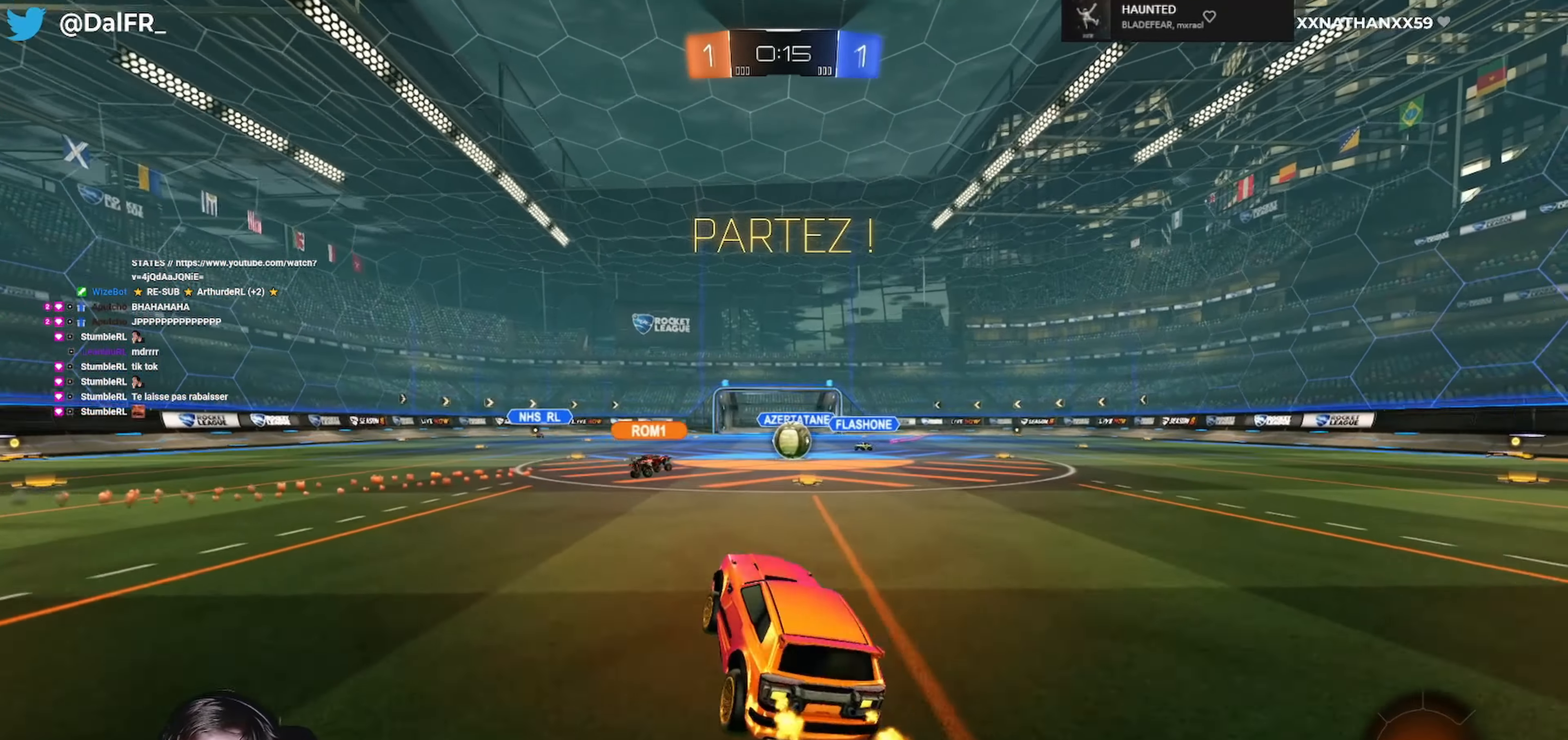
{"buttons": ["R2"], "left_stick": "left", "right_stick": "center", "events": [[67, "left_stick", "right"], [333, "left_stick", "center"], [400, "left_stick", "left"]]}
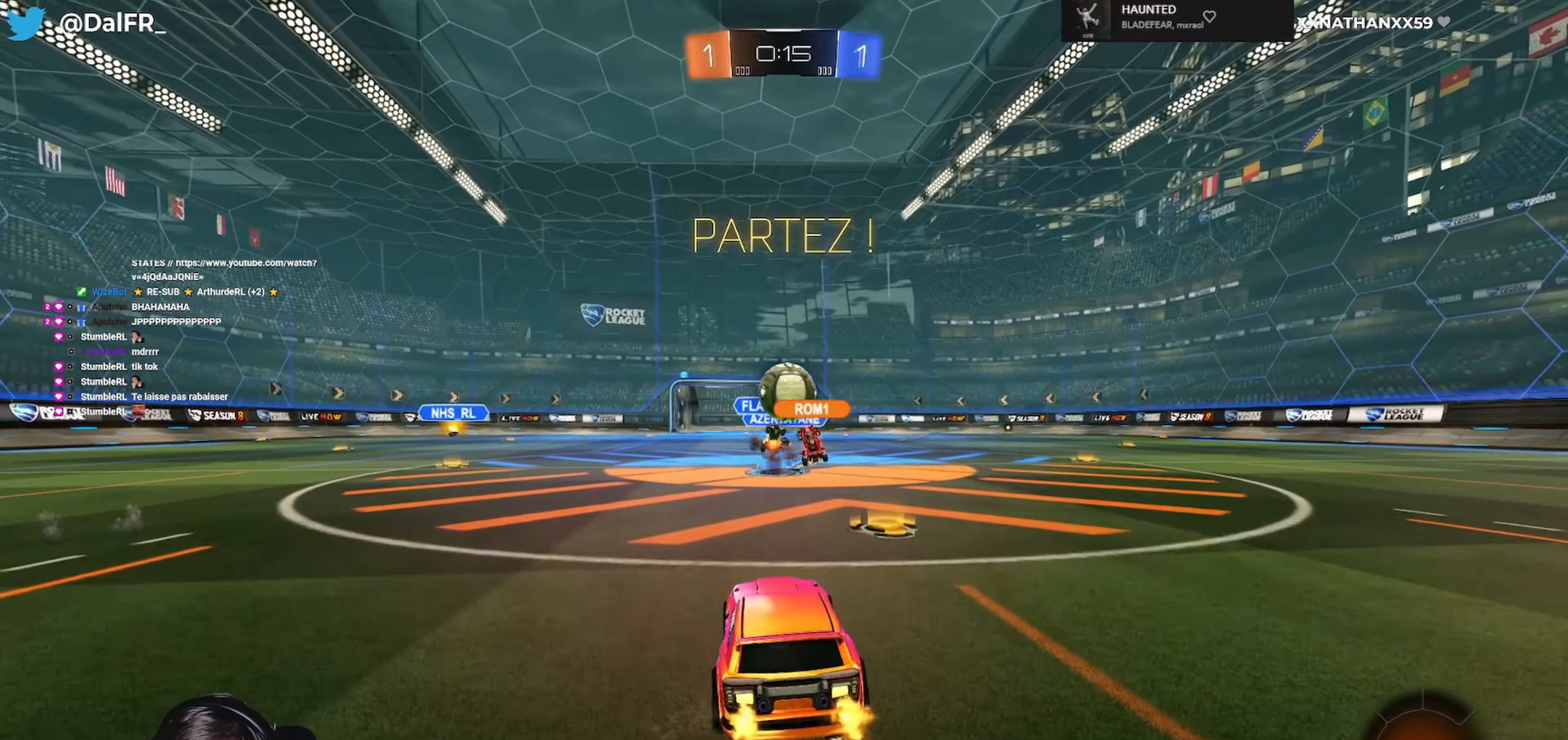
{"buttons": ["A", "L2", "R1", "R2"], "left_stick": "down-right", "right_stick": "center", "events": [[200, "left_stick", "right"], [267, "L2", "down"], [267, "R2", "up"], [367, "left_stick", "down-right"], [467, "A", "down"], [467, "R2", "down"], [500, "R1", "down"]]}
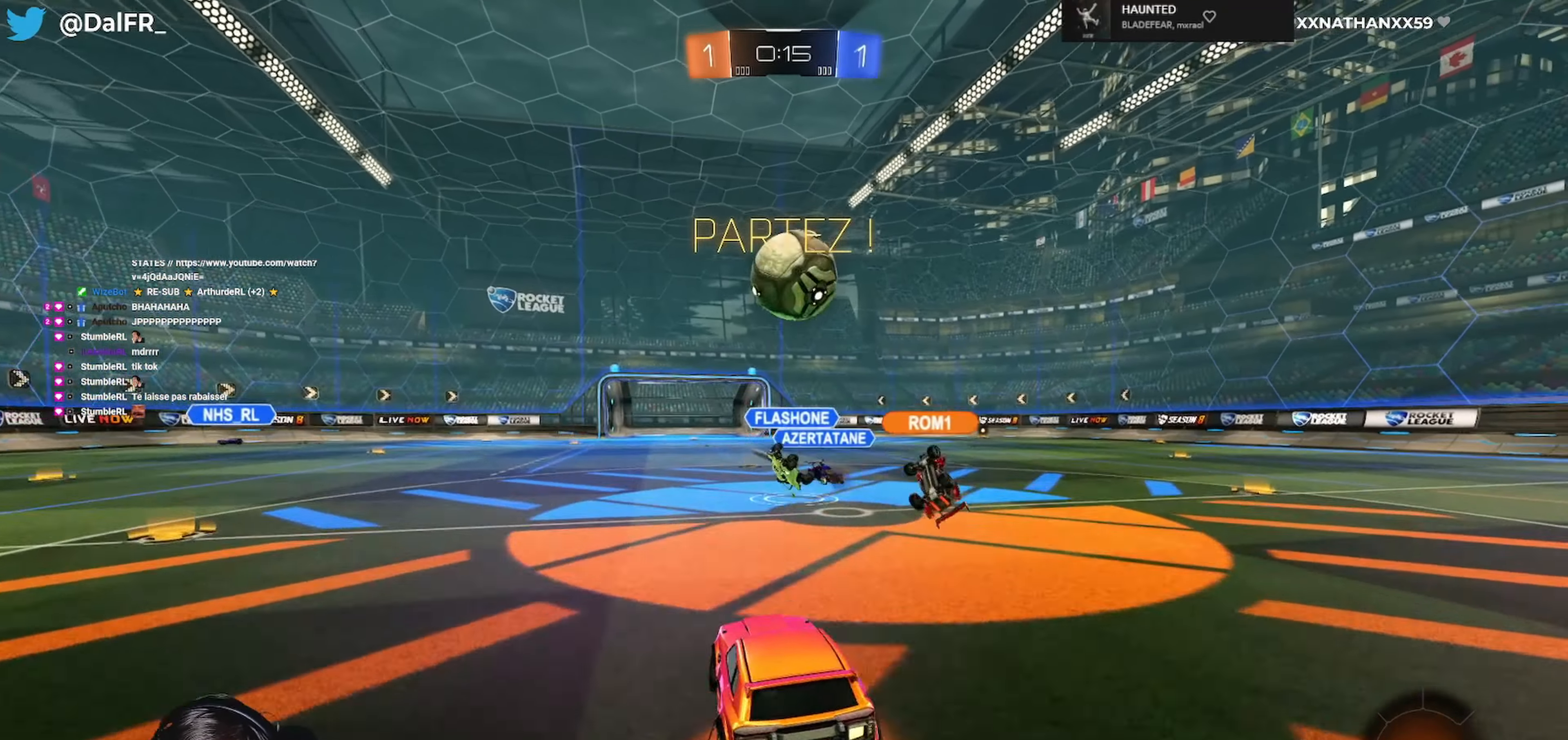
{"buttons": ["L1", "R1", "L3"], "left_stick": "left", "right_stick": "center", "events": [[33, "L2", "up"], [133, "R2", "up"], [133, "left_stick", "down-left"], [167, "A", "up"], [200, "L1", "down"], [200, "L3", "down"], [367, "left_stick", "left"]]}
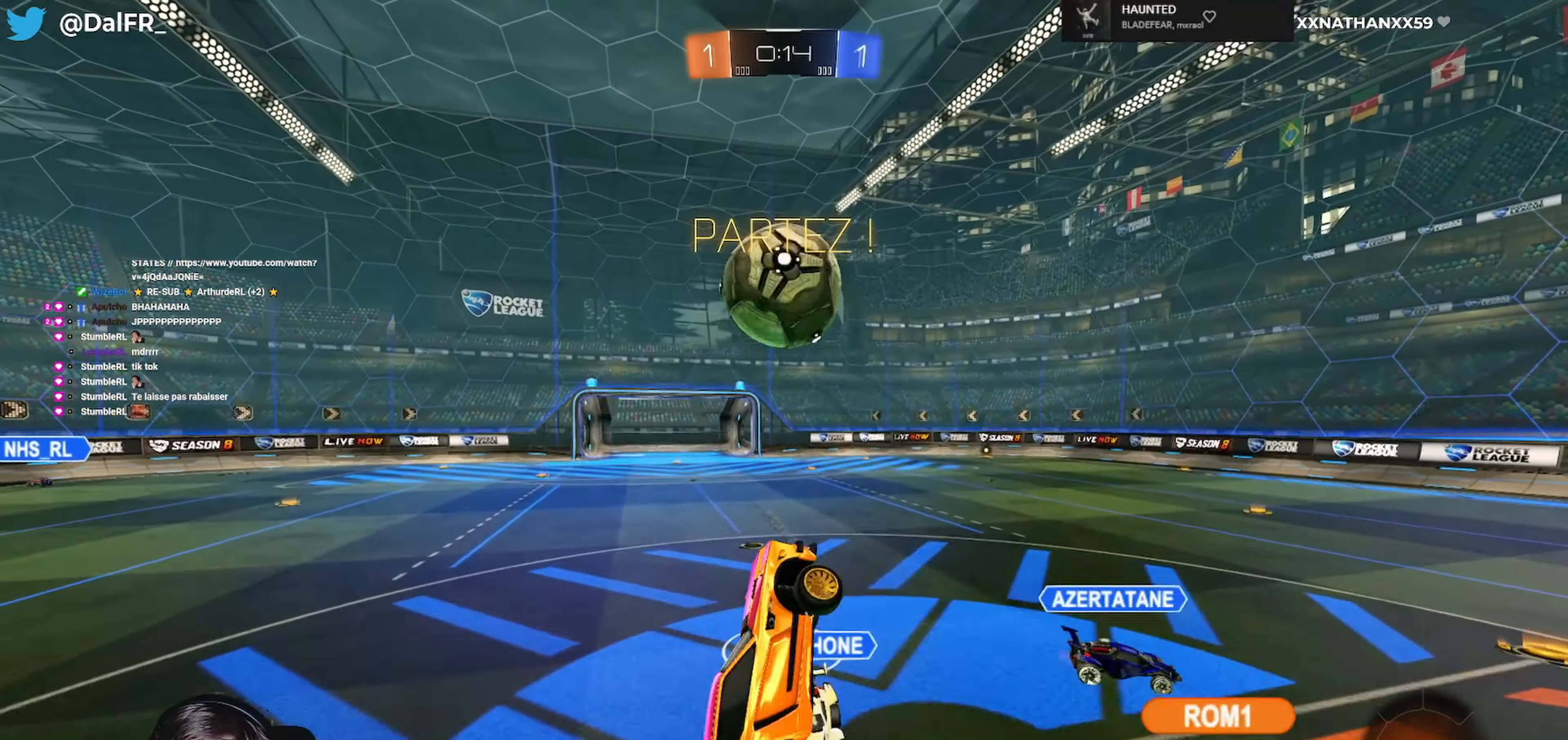
{"buttons": ["L1"], "left_stick": "up-right", "right_stick": "center", "events": [[267, "L3", "up"], [300, "left_stick", "up-right"], [400, "A", "down"], [433, "L3", "down"], [500, "A", "up"], [500, "L3", "up"], [500, "R1", "up"]]}
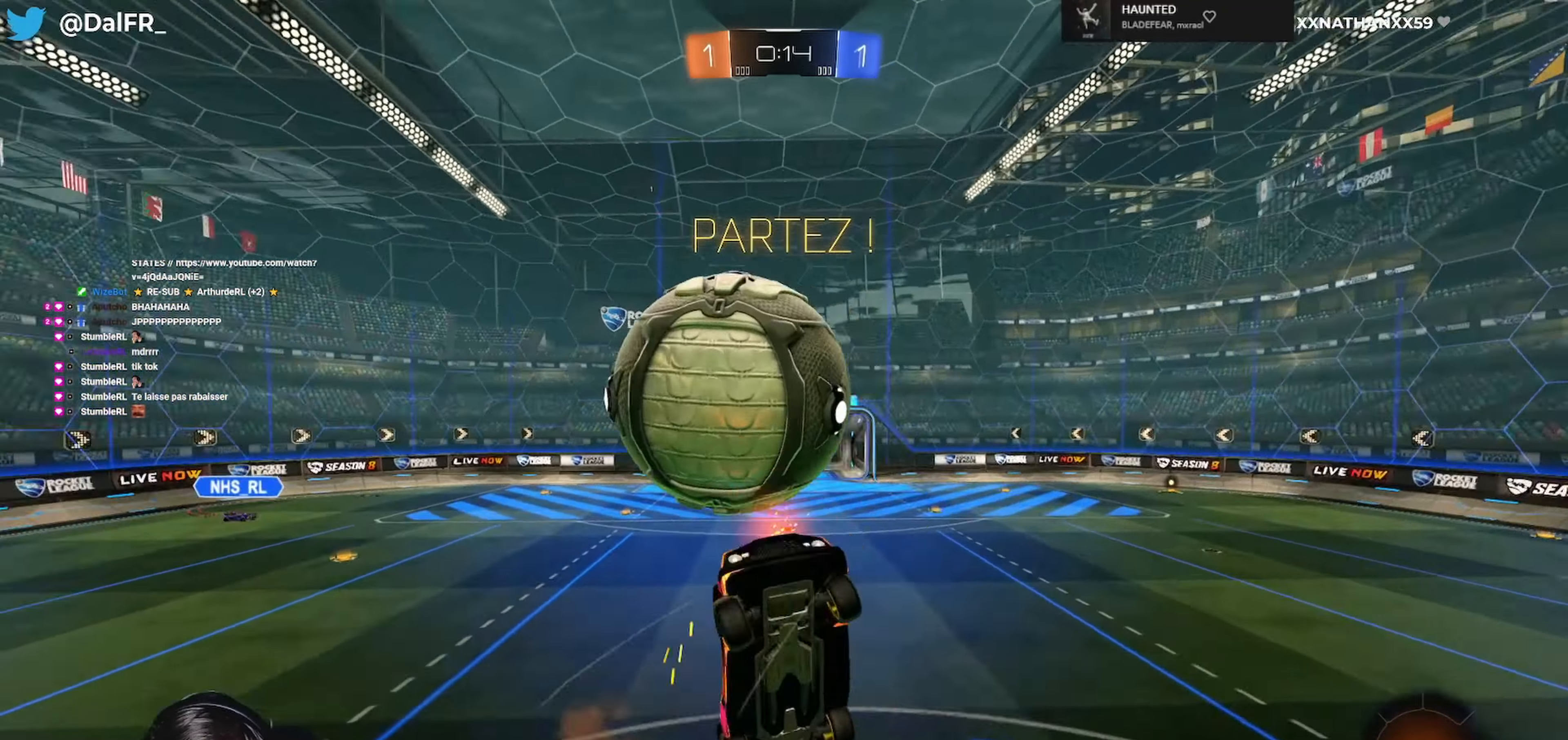
{"buttons": ["L1", "L2"], "left_stick": "left", "right_stick": "center", "events": [[33, "L1", "up"], [67, "left_stick", "center"], [500, "L1", "down"], [500, "L2", "down"], [500, "left_stick", "left"]]}
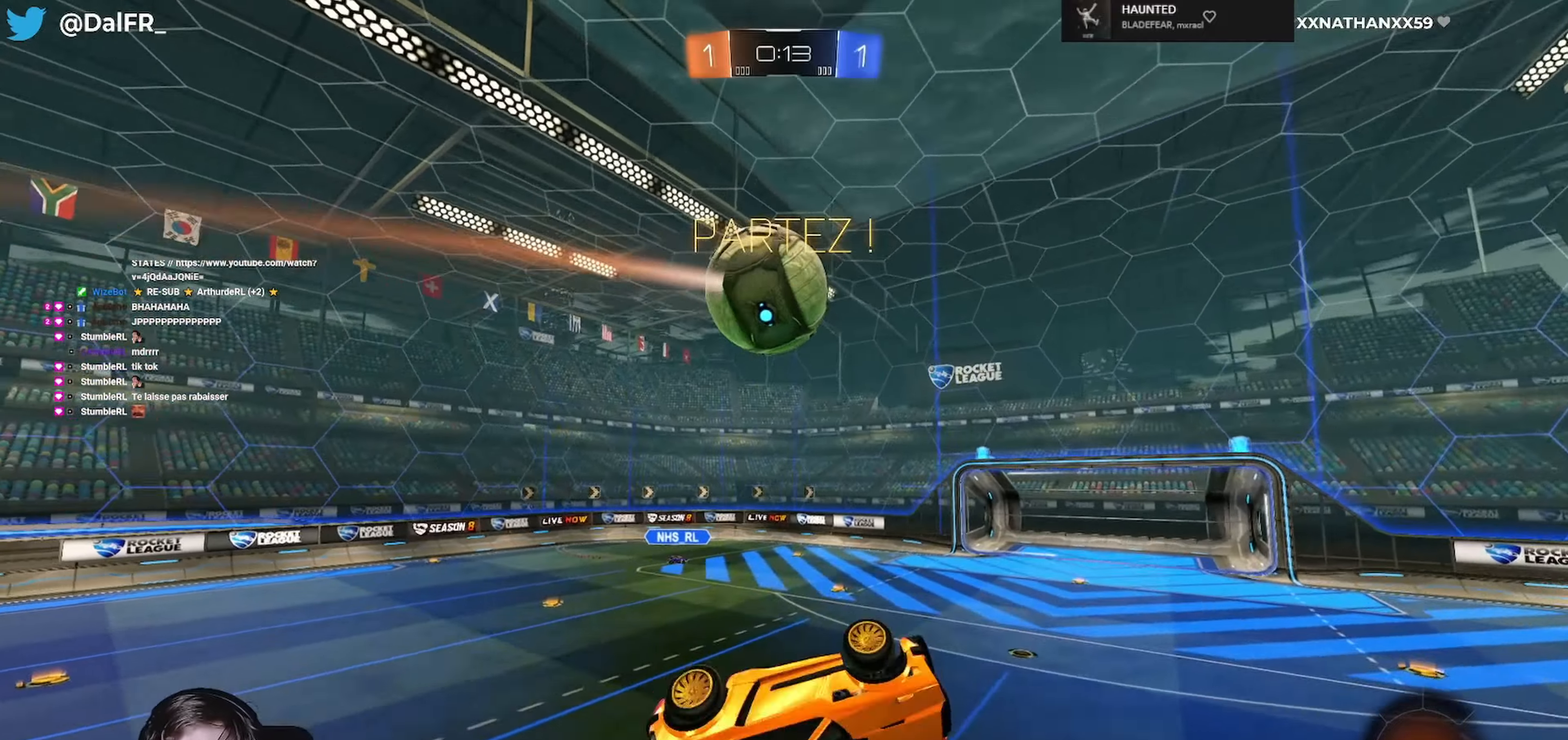
{"buttons": [], "left_stick": "center", "right_stick": "center", "events": [[100, "L2", "up"], [100, "L3", "down"], [400, "L2", "down"], [400, "L3", "up"], [466, "L1", "up"], [466, "L2", "up"], [466, "left_stick", "center"]]}
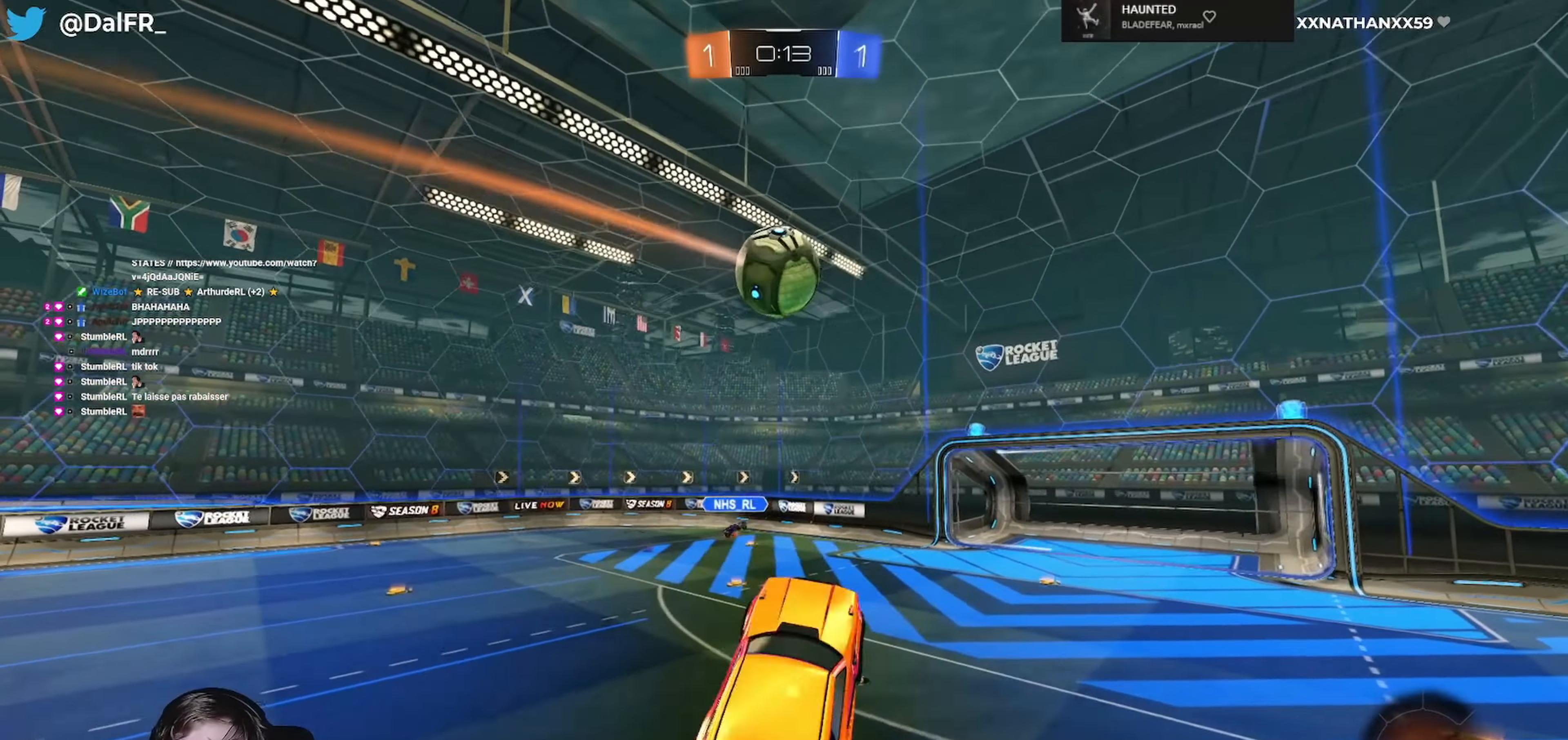
{"buttons": ["R2"], "left_stick": "right", "right_stick": "center", "events": [[166, "R2", "down"], [166, "left_stick", "right"], [300, "left_stick", "center"], [466, "left_stick", "right"]]}
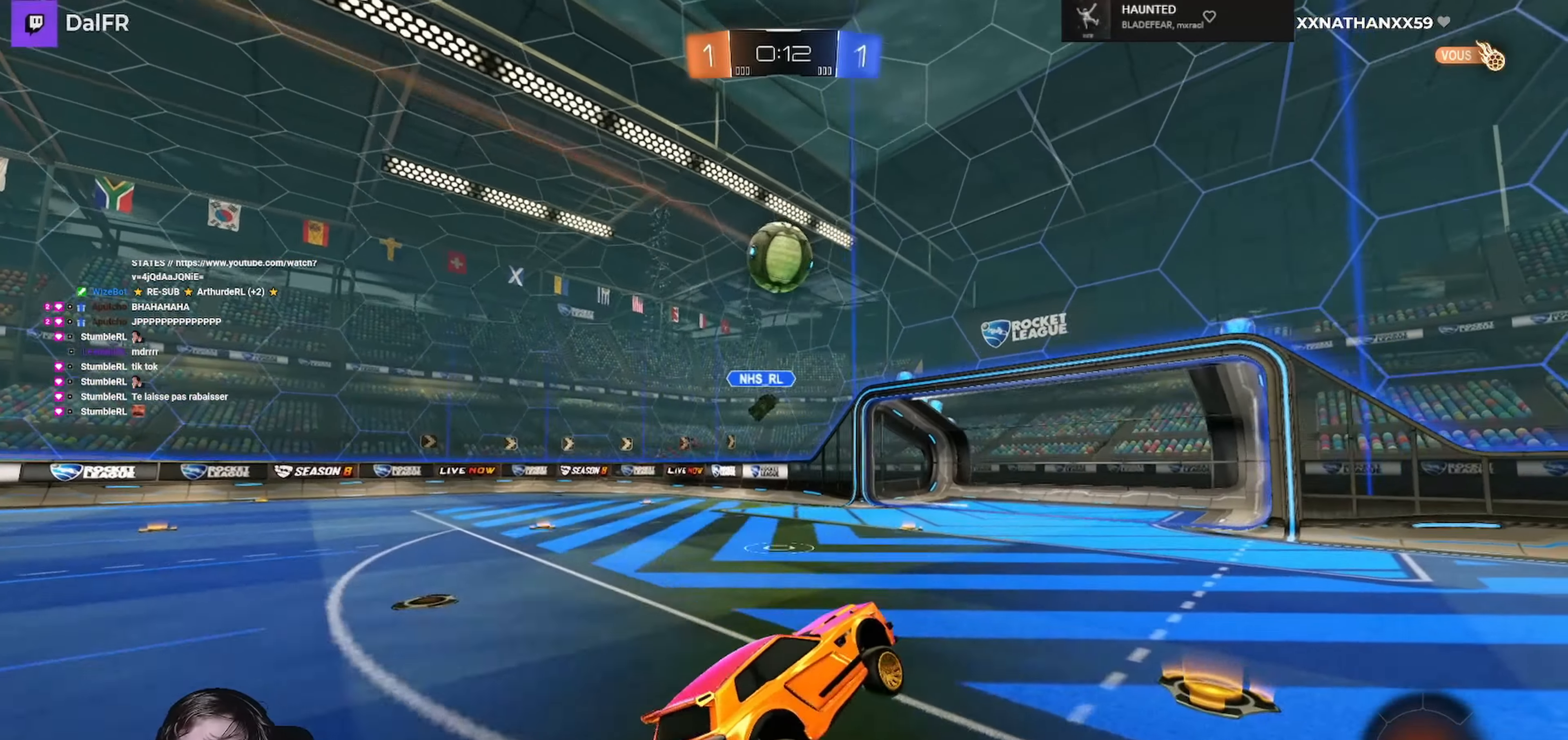
{"buttons": ["R2"], "left_stick": "left", "right_stick": "center", "events": [[166, "left_stick", "left"], [366, "R2", "up"], [433, "R2", "down"]]}
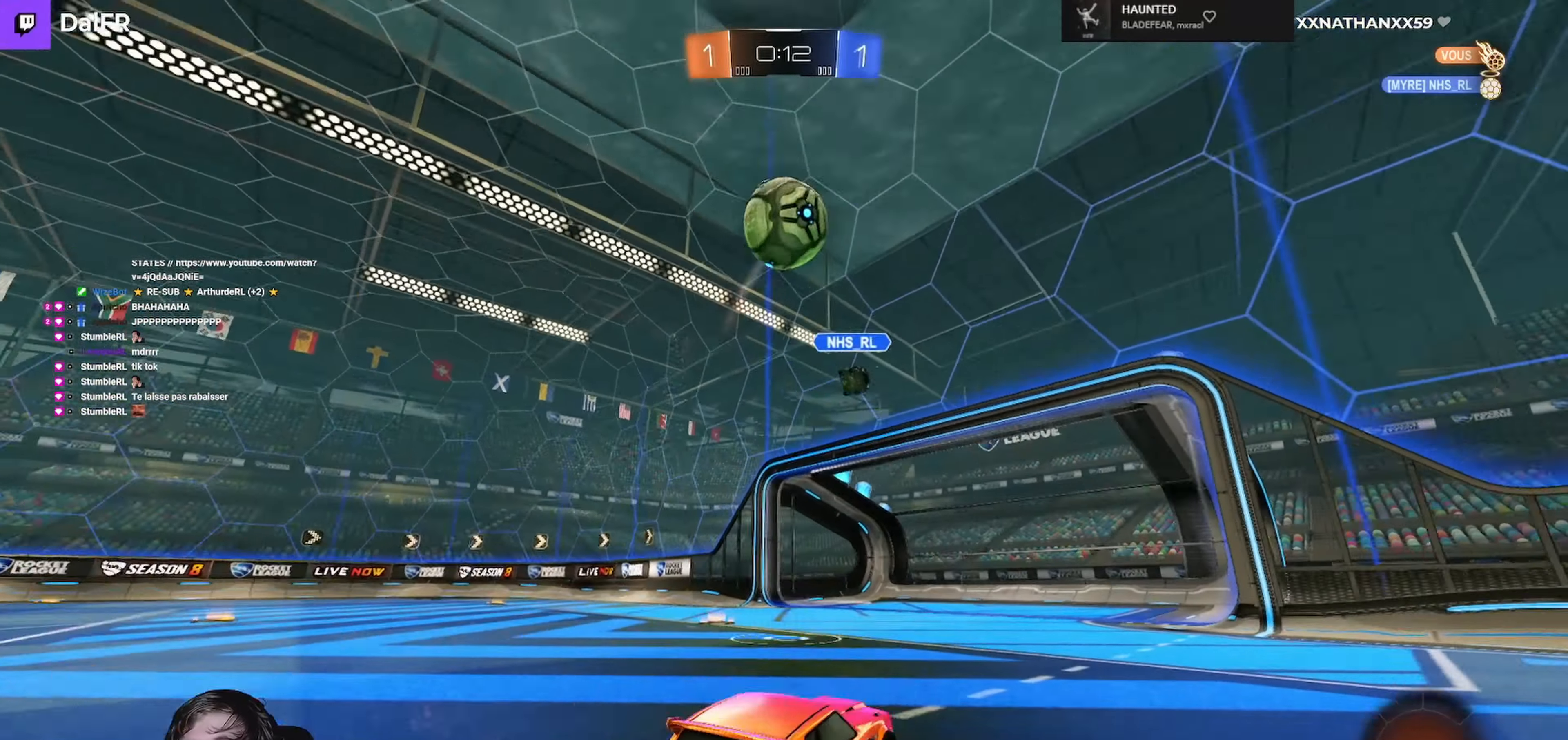
{"buttons": ["R2"], "left_stick": "left", "right_stick": "center", "events": [[100, "Y", "down"], [233, "Y", "up"], [266, "left_stick", "center"], [466, "left_stick", "left"]]}